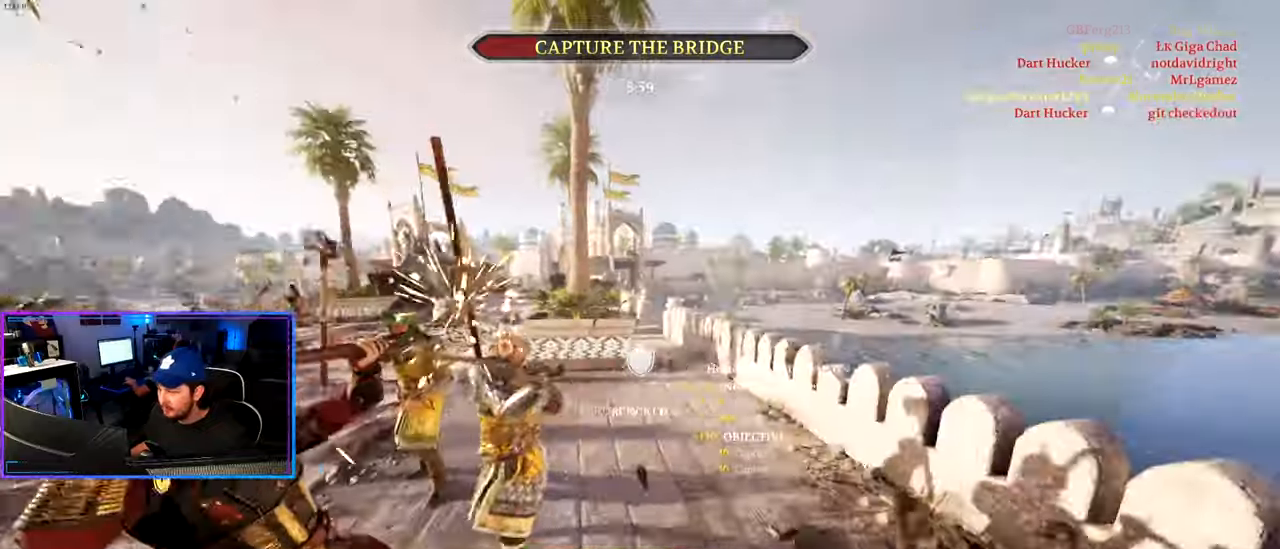
Gameplay with keyboard and mouse; each line is a JSON object with the keys and mouse buttons held at the frame after it. "events" lists presses ("down") and releases ("up") of "1", "2", "3", "4", "5", "a", "alt", "c", "caps_lock", "ctrl", "d", "e", "f", "g", "q", "r", "s", "shift", "space", "t", "tab", "v", "w", "x", "z", "mouse_left", "mouse_wheel" and "mouse_right" between this image and that frame as [ms after this image, input, new state], when the widget could be followed in between. "mouse_left", "mouse_wheel", "mouse_right" = the "left", "wheel", "right" buttons of the "mouse" list. No other keys are recorded. "wheel" means that the mouse wheel is clicked or scrolled. "mouse_move" is the direction in which the mouse moves at that frame (one of eight, or "still"), when it could be read.
{"keys": ["a"], "mouse": [], "mouse_move": "left", "events": [[100, "s", "down"], [233, "a", "down"], [233, "d", "up"], [417, "s", "up"]]}
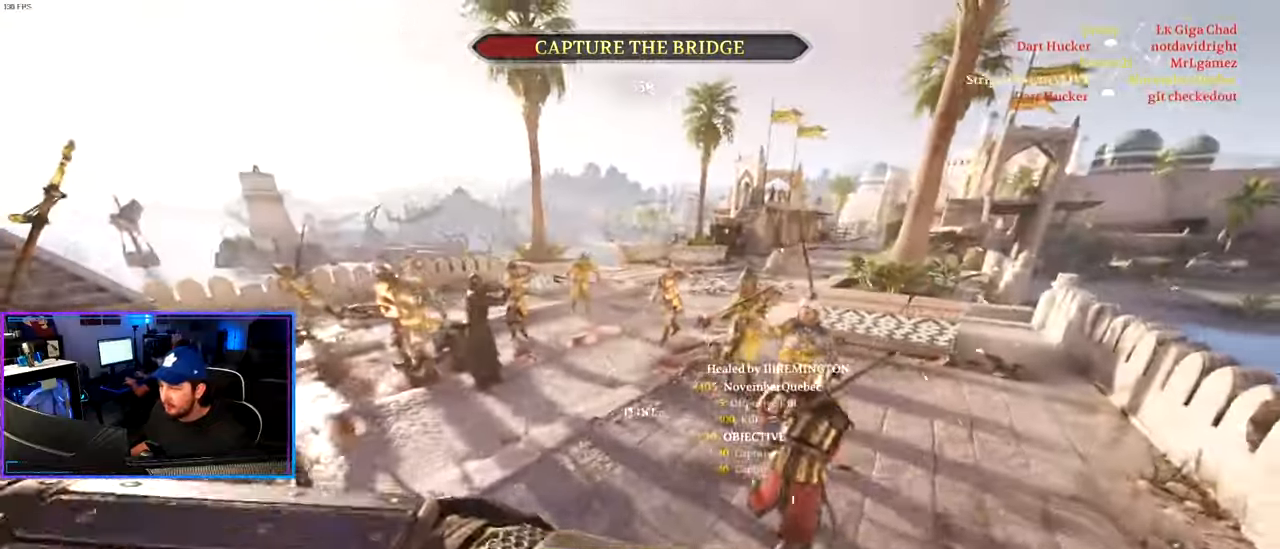
{"keys": ["a", "shift", "w"], "mouse": [], "mouse_move": "right", "events": [[350, "w", "down"], [483, "shift", "down"]]}
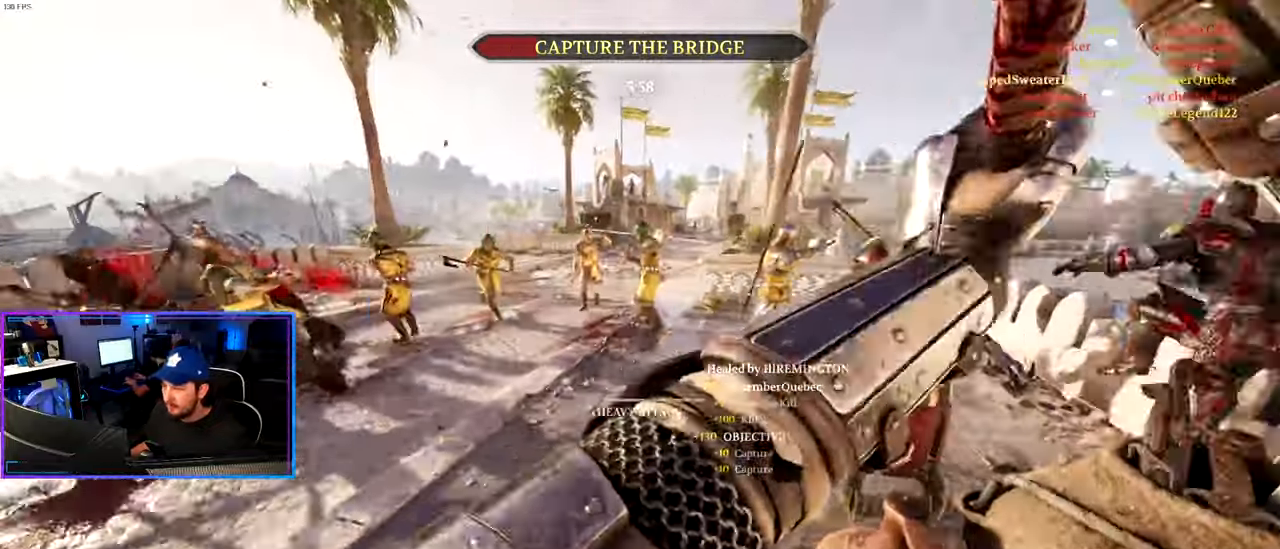
{"keys": ["shift", "w"], "mouse": [], "mouse_move": "up-right", "events": [[317, "a", "up"]]}
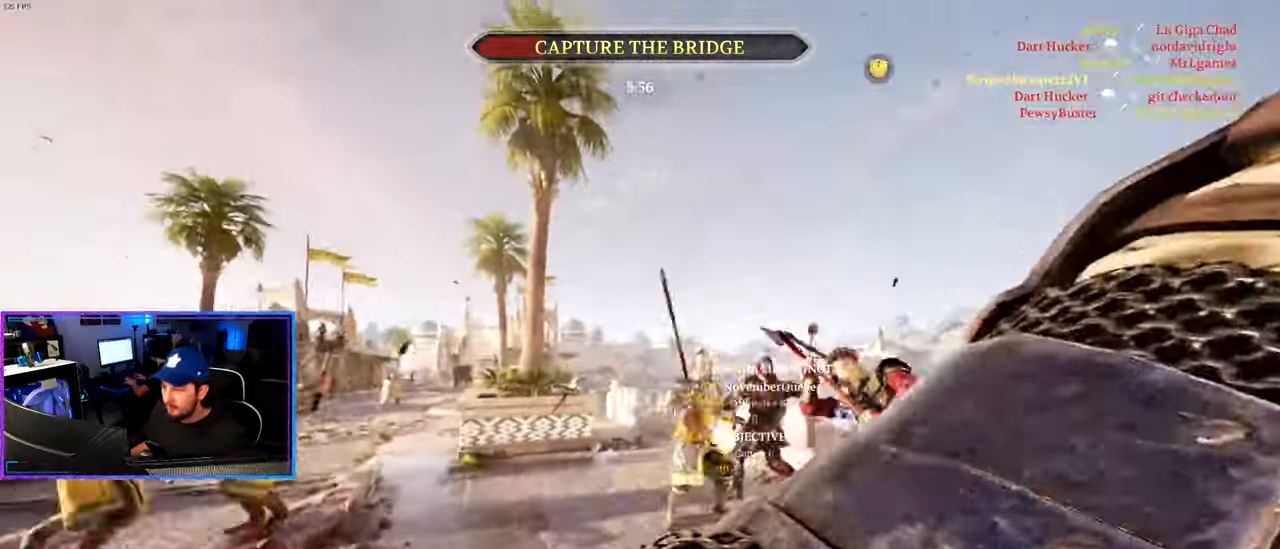
{"keys": ["d"], "mouse": [], "mouse_move": "left", "events": [[283, "d", "down"], [333, "mouse_wheel", "down"], [383, "w", "up"], [417, "shift", "up"], [467, "mouse_wheel", "up"]]}
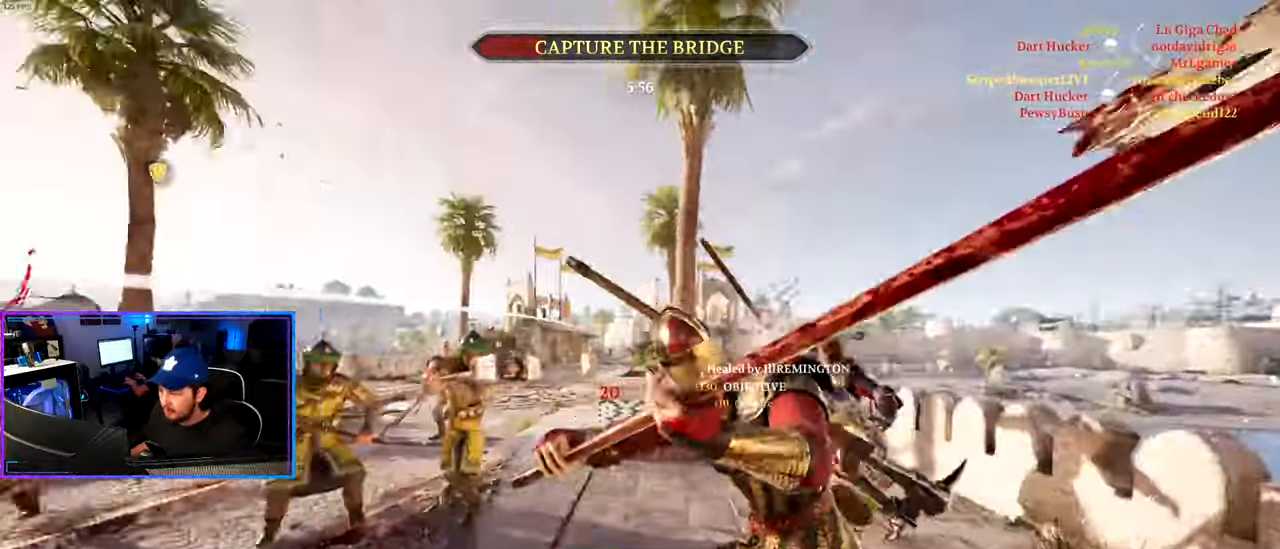
{"keys": ["d"], "mouse": [], "mouse_move": "still", "events": [[17, "s", "down"], [250, "s", "up"]]}
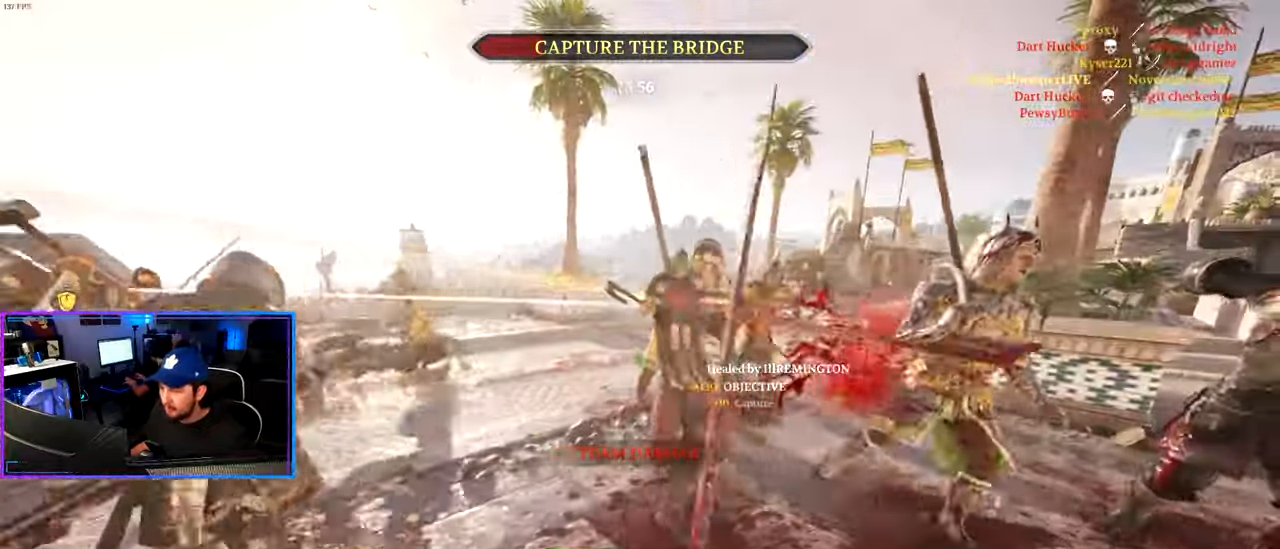
{"keys": ["d", "shift", "w"], "mouse": [], "mouse_move": "still", "events": [[33, "w", "down"], [167, "shift", "down"]]}
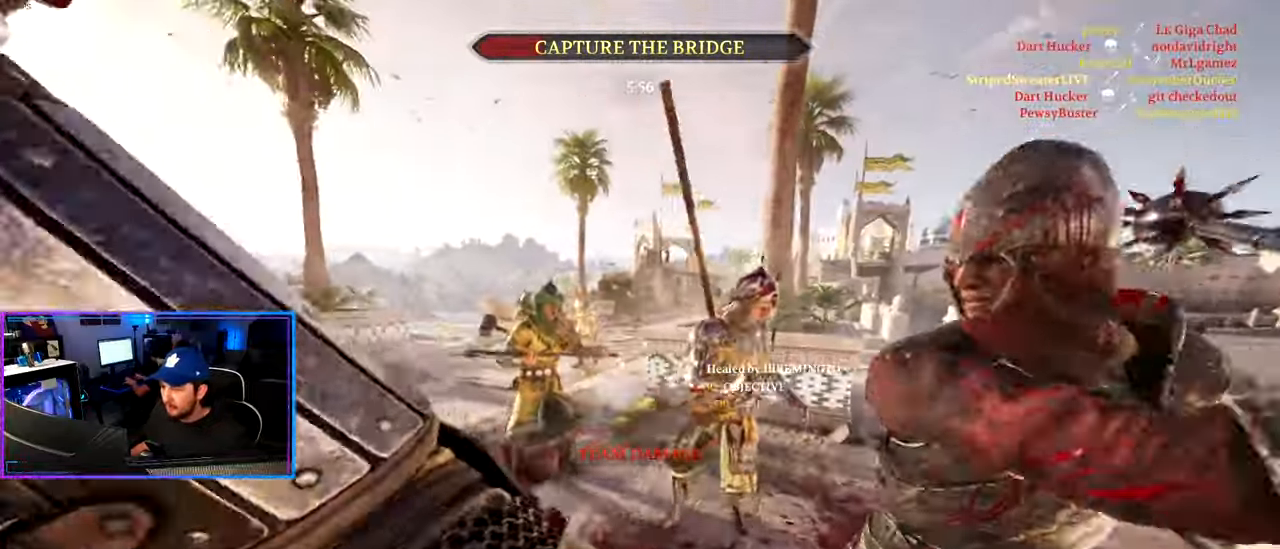
{"keys": ["a", "s"], "mouse": [], "mouse_move": "up-left", "events": [[133, "d", "up"], [233, "d", "down"], [283, "w", "up"], [333, "shift", "up"], [417, "s", "down"], [467, "a", "down"], [467, "d", "up"]]}
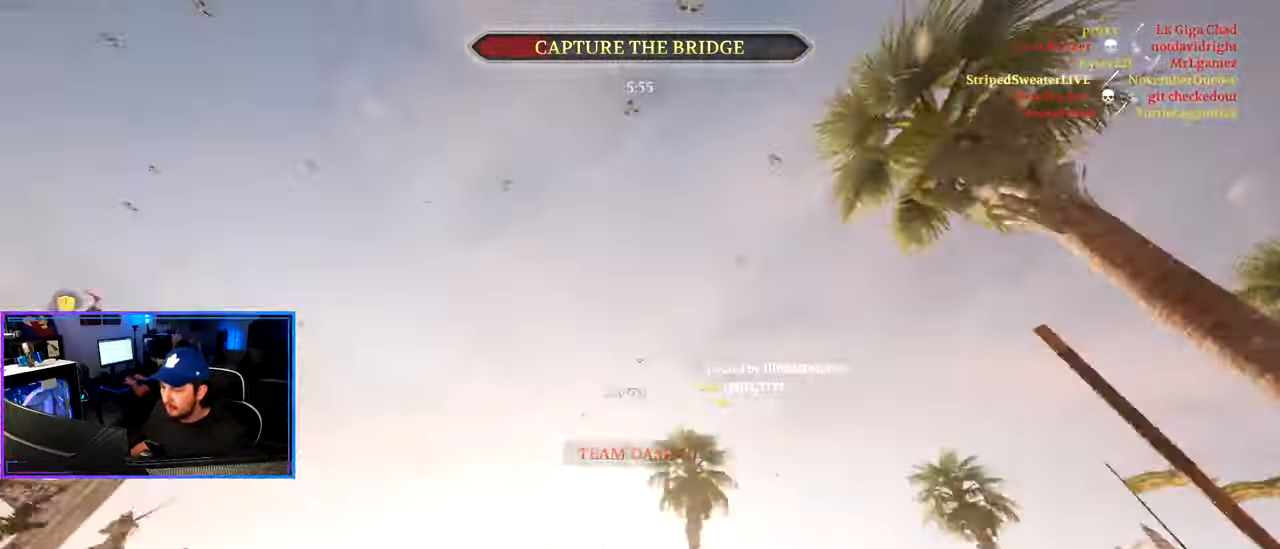
{"keys": ["d"], "mouse": [], "mouse_move": "down", "events": [[67, "mouse_wheel", "down"], [200, "mouse_wheel", "up"], [300, "d", "down"], [350, "a", "up"], [433, "s", "up"]]}
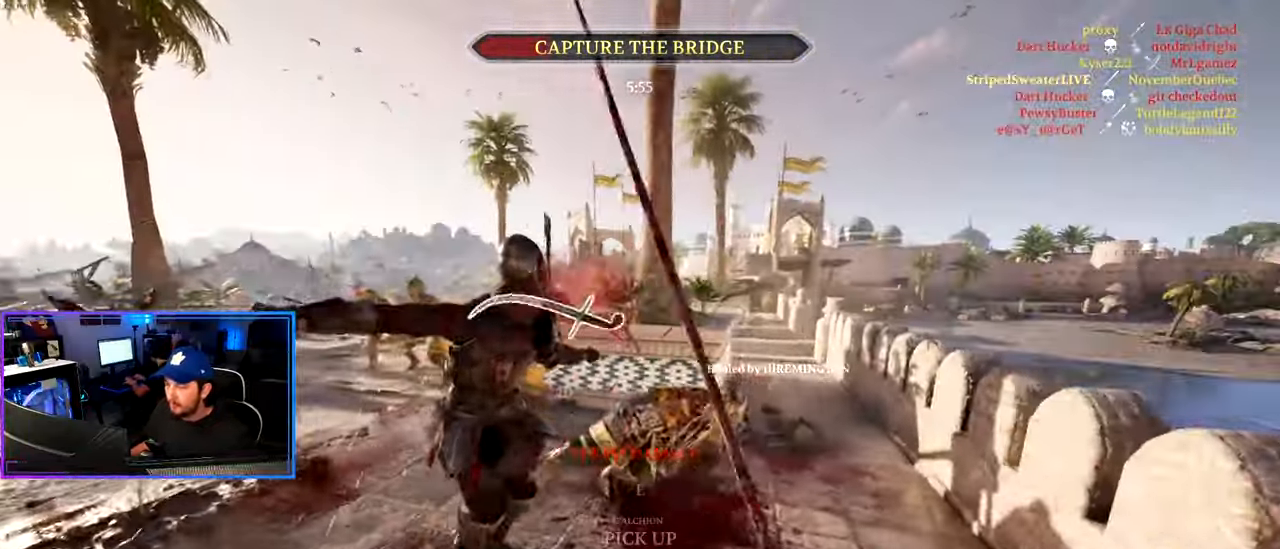
{"keys": ["a"], "mouse": [], "mouse_move": "left", "events": [[83, "w", "down"], [167, "shift", "down"], [317, "shift", "up"], [317, "w", "up"], [367, "d", "up"], [367, "mouse_right", "down"], [400, "a", "down"], [500, "mouse_right", "up"]]}
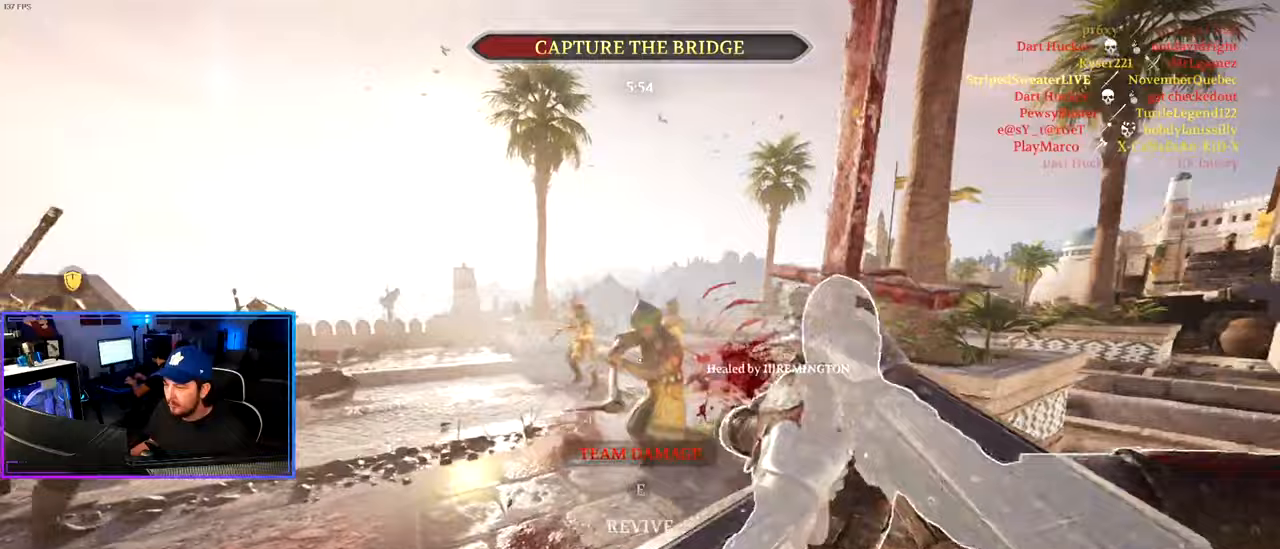
{"keys": ["shift", "w"], "mouse": [], "mouse_move": "right", "events": [[133, "mouse_wheel", "down"], [217, "mouse_wheel", "up"], [333, "w", "down"], [383, "a", "up"], [417, "shift", "down"]]}
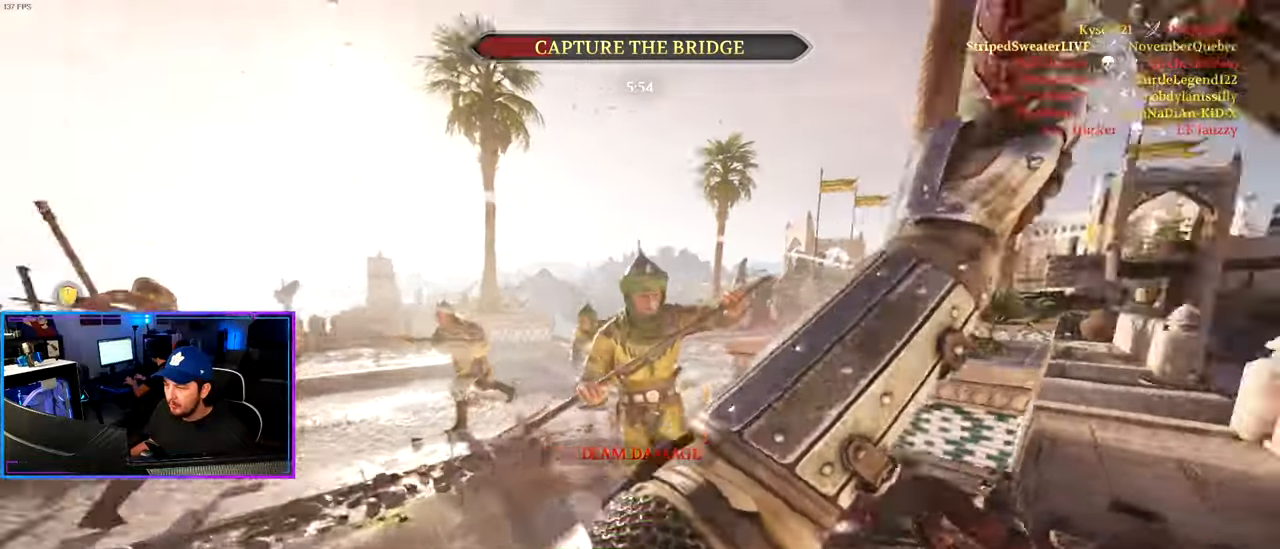
{"keys": ["ctrl", "d", "w"], "mouse": [], "mouse_move": "up", "events": [[67, "a", "down"], [150, "shift", "up"], [300, "a", "up"], [300, "ctrl", "down"], [300, "d", "down"]]}
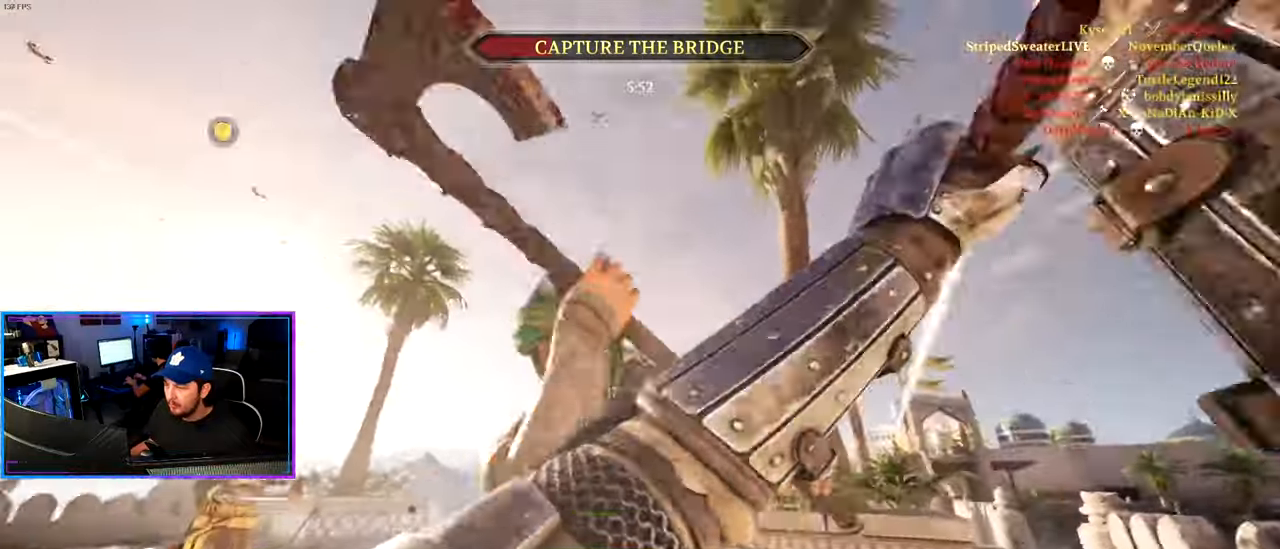
{"keys": ["a", "ctrl", "d", "s"], "mouse": ["left"], "mouse_move": "right", "events": [[33, "w", "up"], [117, "mouse_wheel", "down"], [167, "s", "down"], [267, "d", "up"], [267, "mouse_wheel", "up"], [317, "a", "down"], [350, "mouse_left", "down"], [450, "d", "down"]]}
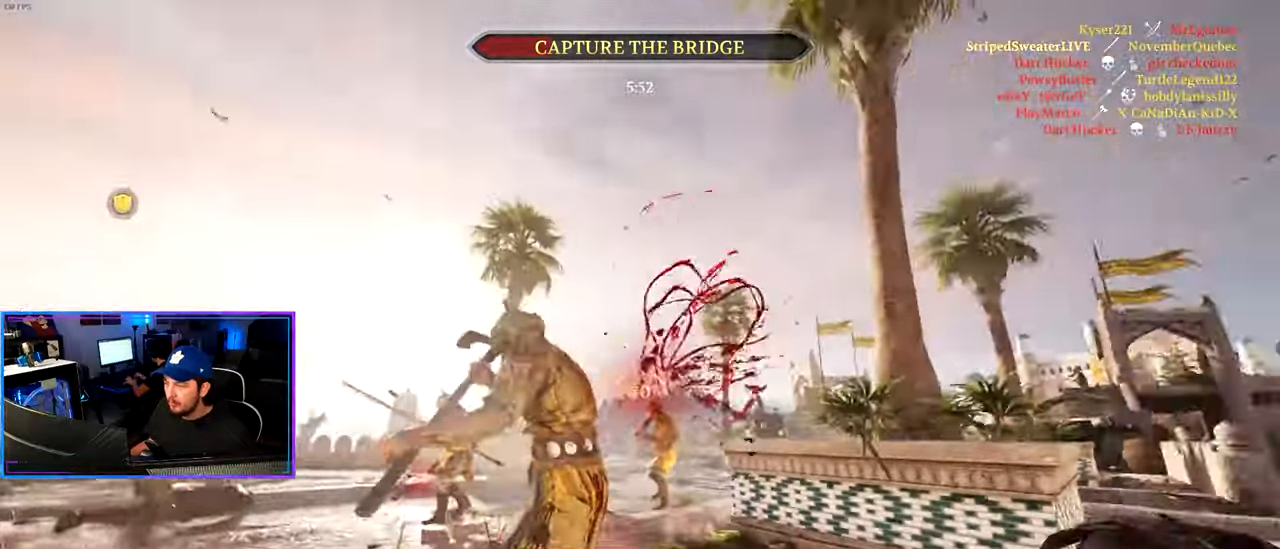
{"keys": ["ctrl", "w"], "mouse": ["left"], "mouse_move": "down", "events": [[133, "a", "up"], [183, "s", "up"], [283, "w", "down"], [333, "d", "up"]]}
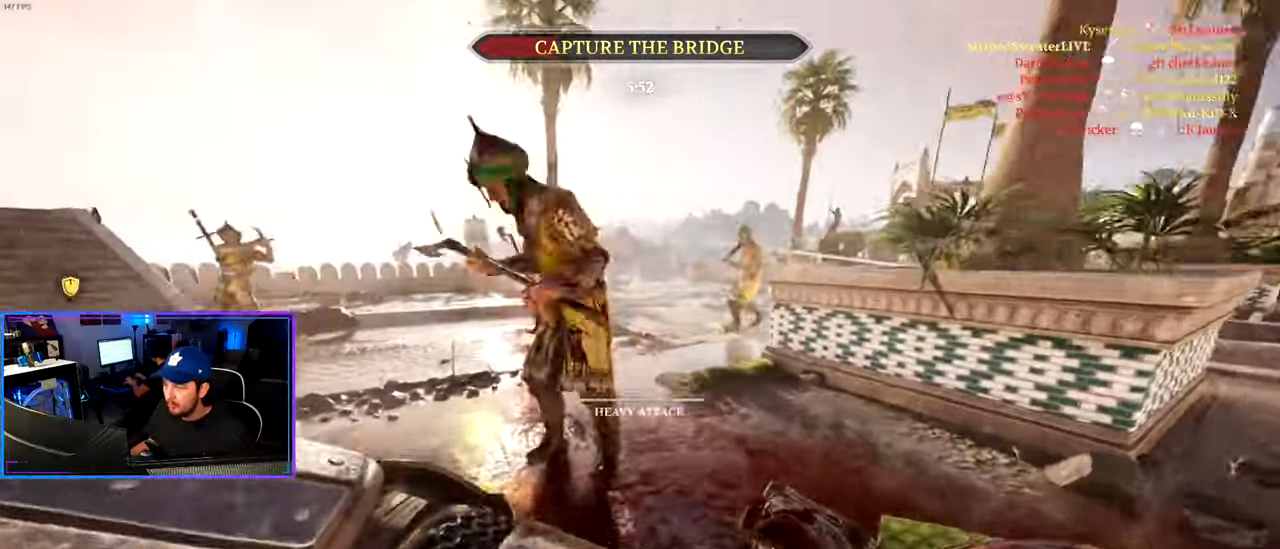
{"keys": ["a"], "mouse": [], "mouse_move": "down-left", "events": [[17, "a", "down"], [150, "a", "up"], [150, "d", "down"], [250, "ctrl", "up"], [250, "w", "up"], [300, "a", "down"], [300, "d", "up"], [483, "mouse_left", "up"]]}
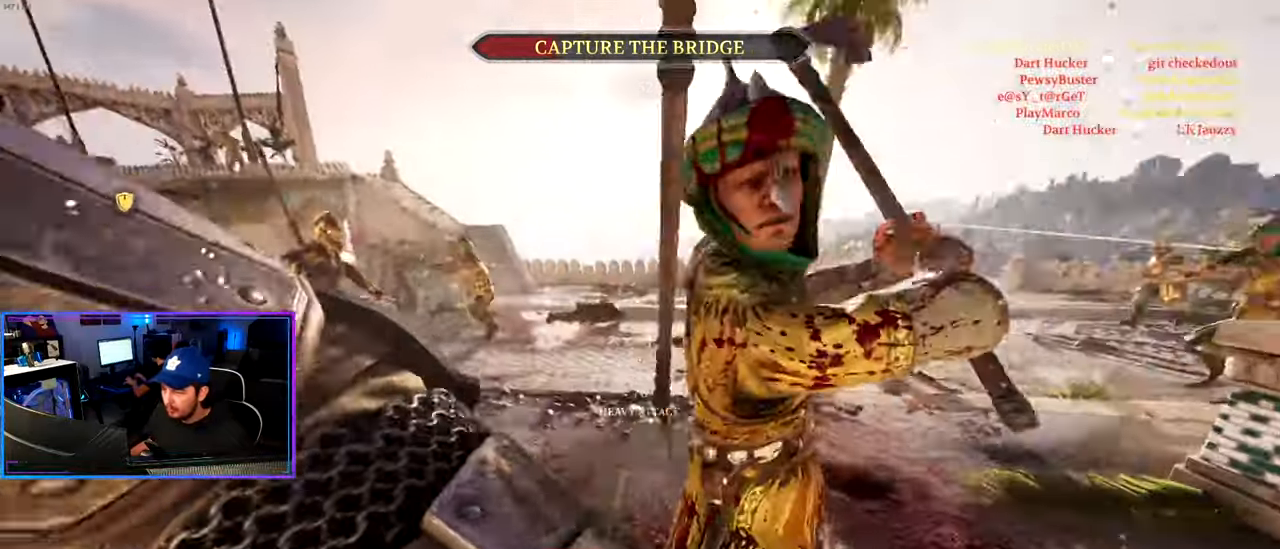
{"keys": ["d"], "mouse": [], "mouse_move": "down", "events": [[33, "ctrl", "down"], [83, "mouse_left", "down"], [167, "mouse_left", "up"], [217, "mouse_left", "down"], [367, "mouse_left", "up"], [400, "mouse_left", "down"], [450, "ctrl", "up"], [450, "d", "down"], [500, "a", "up"], [500, "mouse_left", "up"]]}
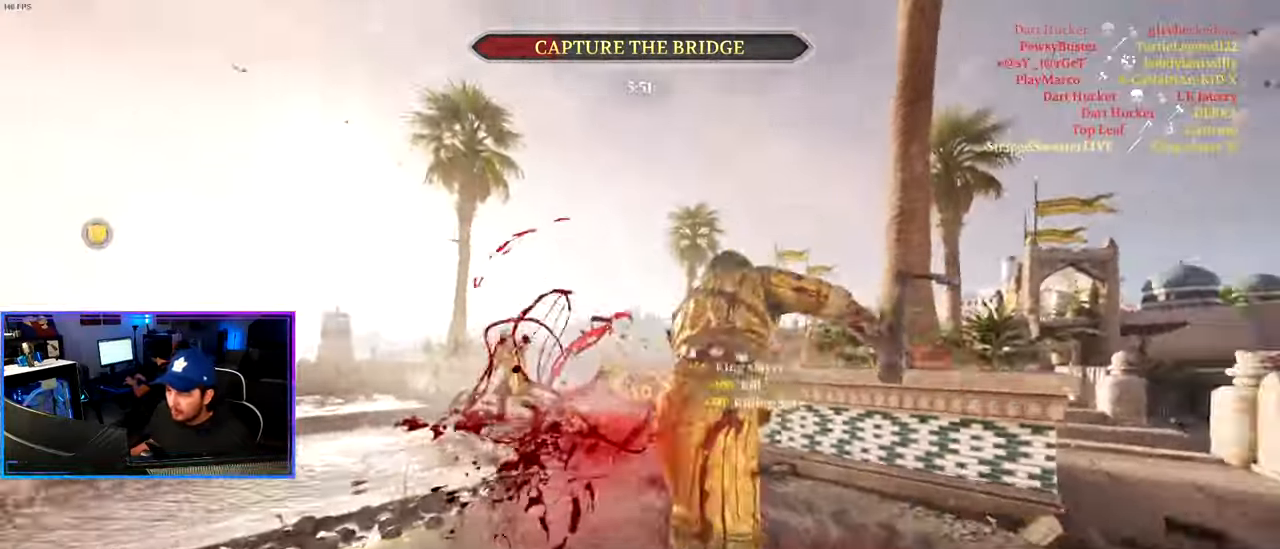
{"keys": ["d", "shift", "w"], "mouse": [], "mouse_move": "left", "events": [[50, "w", "down"], [183, "shift", "down"]]}
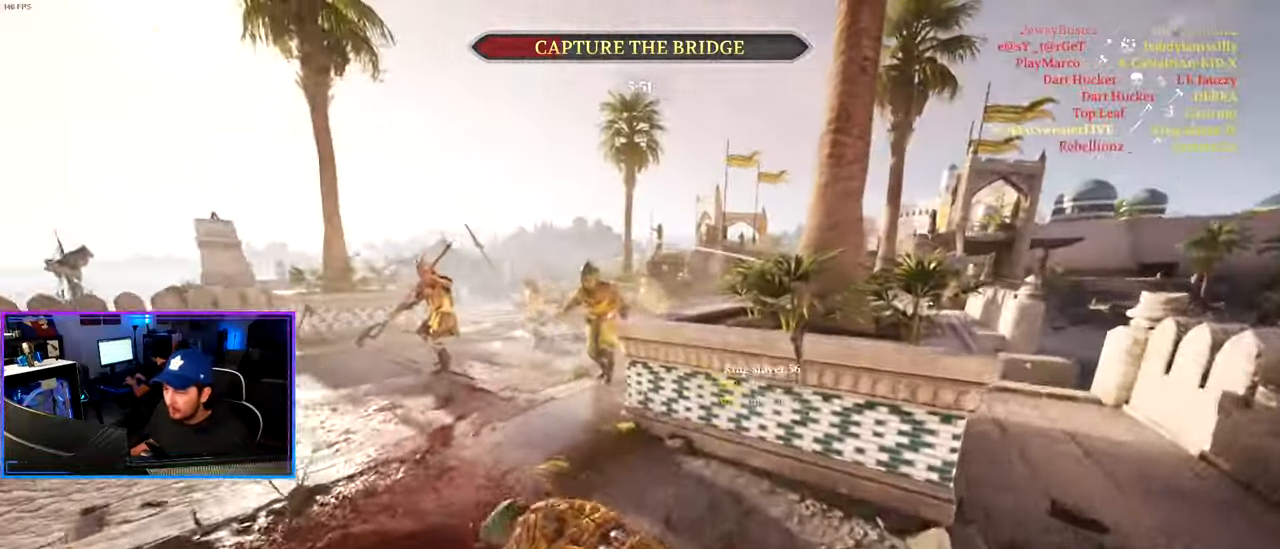
{"keys": ["ctrl", "d", "s"], "mouse": [], "mouse_move": "left", "events": [[117, "d", "up"], [117, "mouse_wheel", "down"], [200, "mouse_wheel", "up"], [250, "d", "down"], [250, "shift", "up"], [250, "w", "up"], [333, "s", "down"], [383, "ctrl", "down"]]}
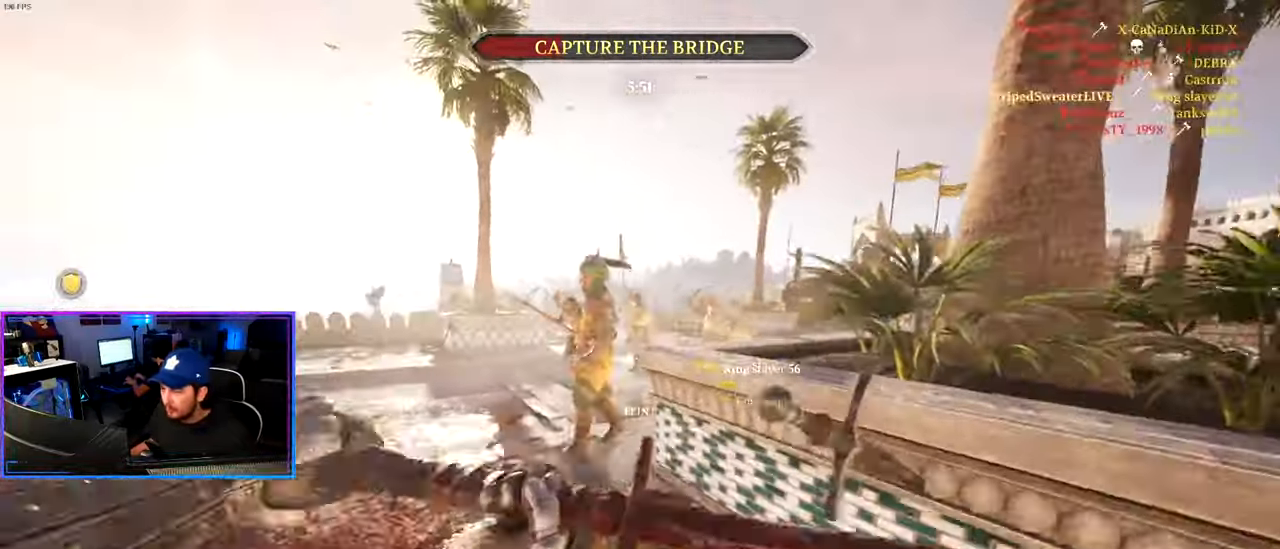
{"keys": ["d", "w"], "mouse": ["wheel"], "mouse_move": "still", "events": [[33, "a", "down"], [83, "d", "up"], [217, "s", "up"], [267, "mouse_right", "down"], [350, "w", "down"], [400, "ctrl", "up"], [400, "d", "down"], [450, "a", "up"], [450, "mouse_wheel", "down"], [500, "mouse_right", "up"]]}
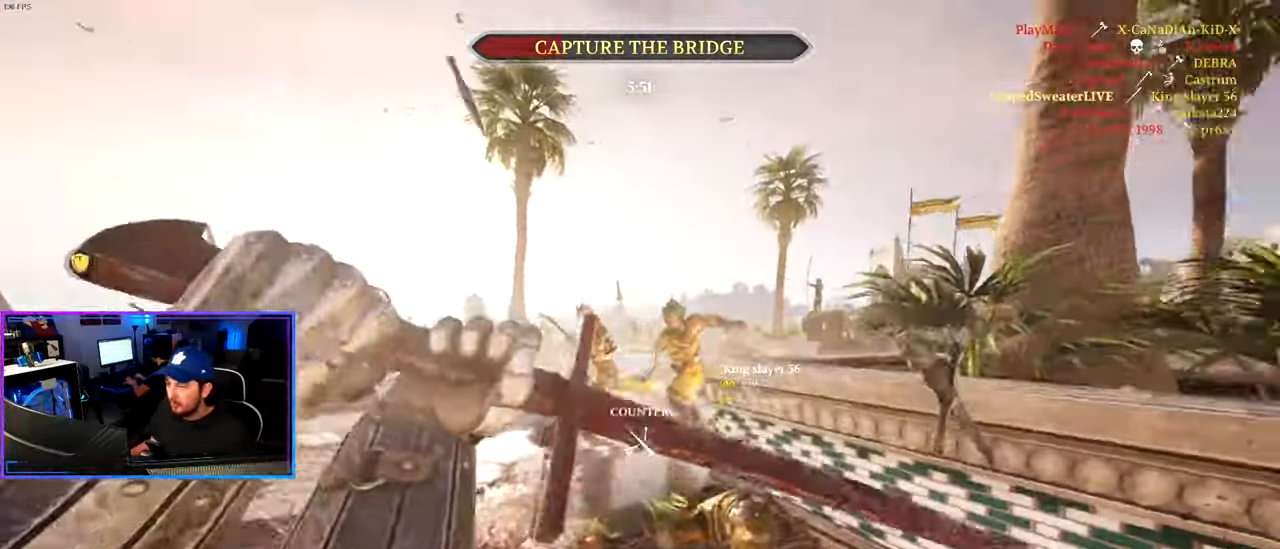
{"keys": ["a", "shift", "w"], "mouse": [], "mouse_move": "down-left", "events": [[100, "mouse_wheel", "up"], [100, "shift", "down"], [183, "d", "up"], [283, "a", "down"]]}
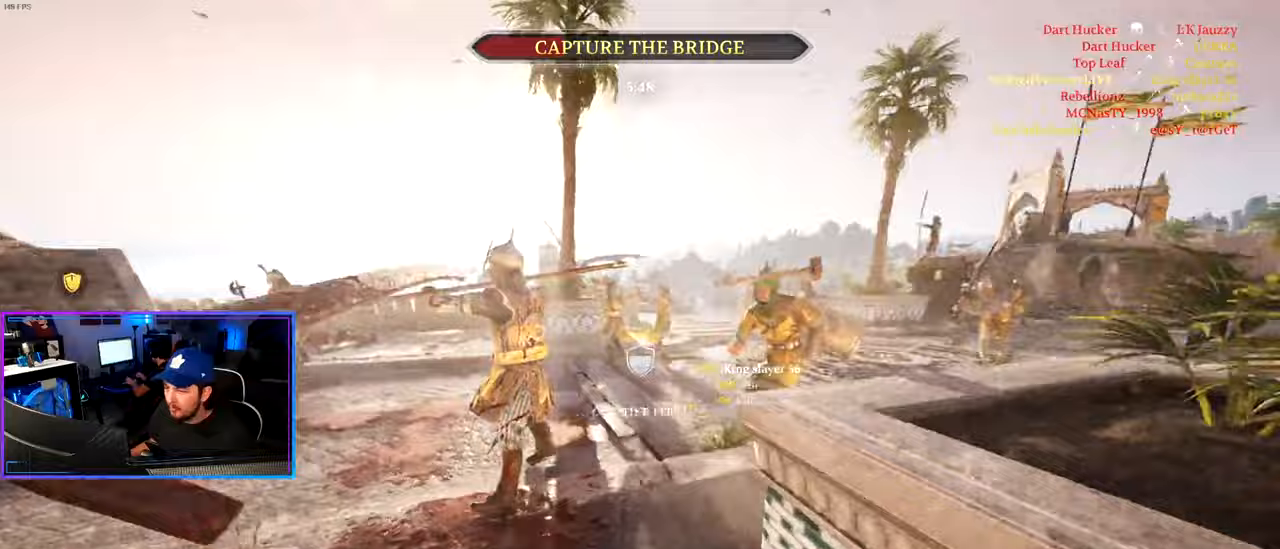
{"keys": ["ctrl", "d"], "mouse": [], "mouse_move": "down-left", "events": [[150, "a", "up"], [150, "d", "down"], [150, "shift", "up"], [200, "w", "up"], [350, "ctrl", "down"]]}
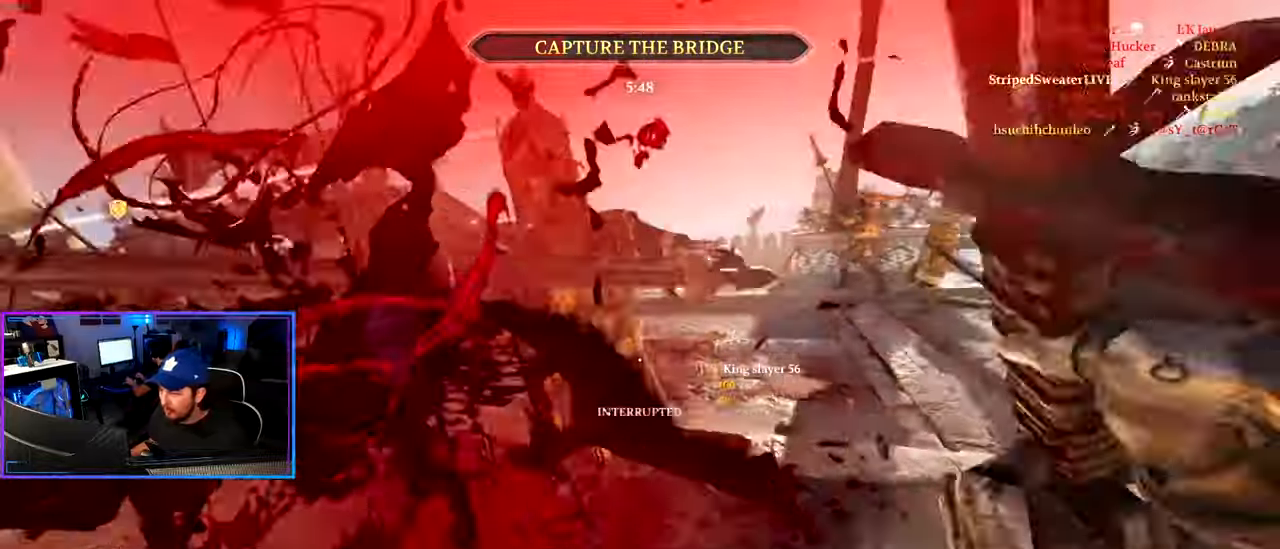
{"keys": ["shift", "w"], "mouse": [], "mouse_move": "right", "events": [[133, "a", "down"], [167, "d", "up"], [217, "w", "down"], [267, "ctrl", "up"], [350, "r", "down"], [400, "a", "up"], [450, "r", "up"], [500, "shift", "down"]]}
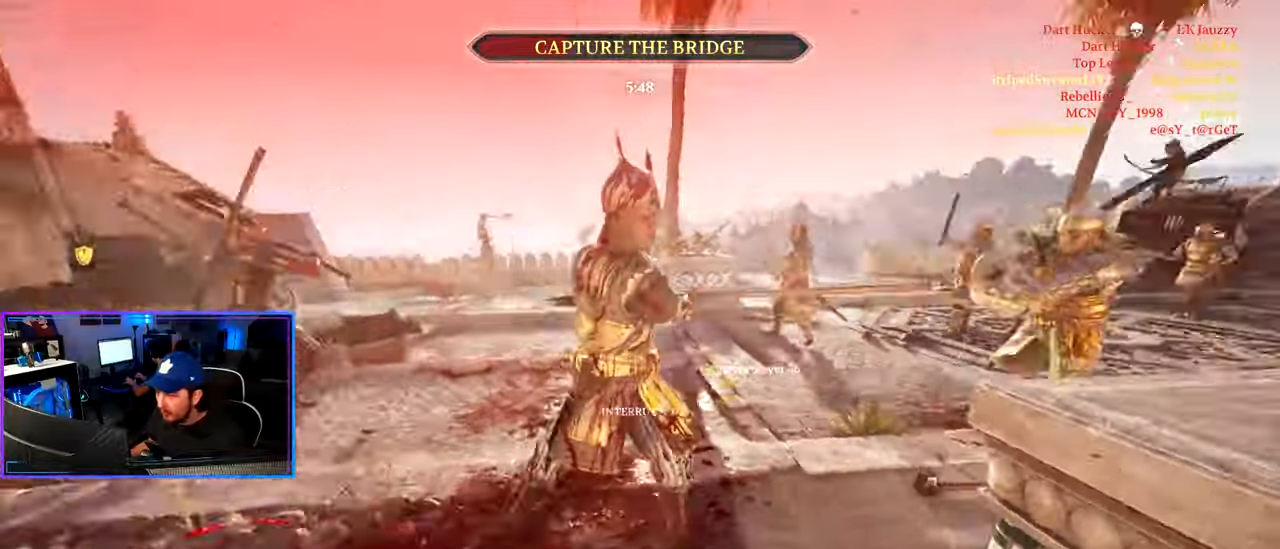
{"keys": ["s"], "mouse": [], "mouse_move": "right", "events": [[283, "a", "down"], [333, "w", "up"], [367, "shift", "up"], [417, "s", "down"], [467, "a", "up"]]}
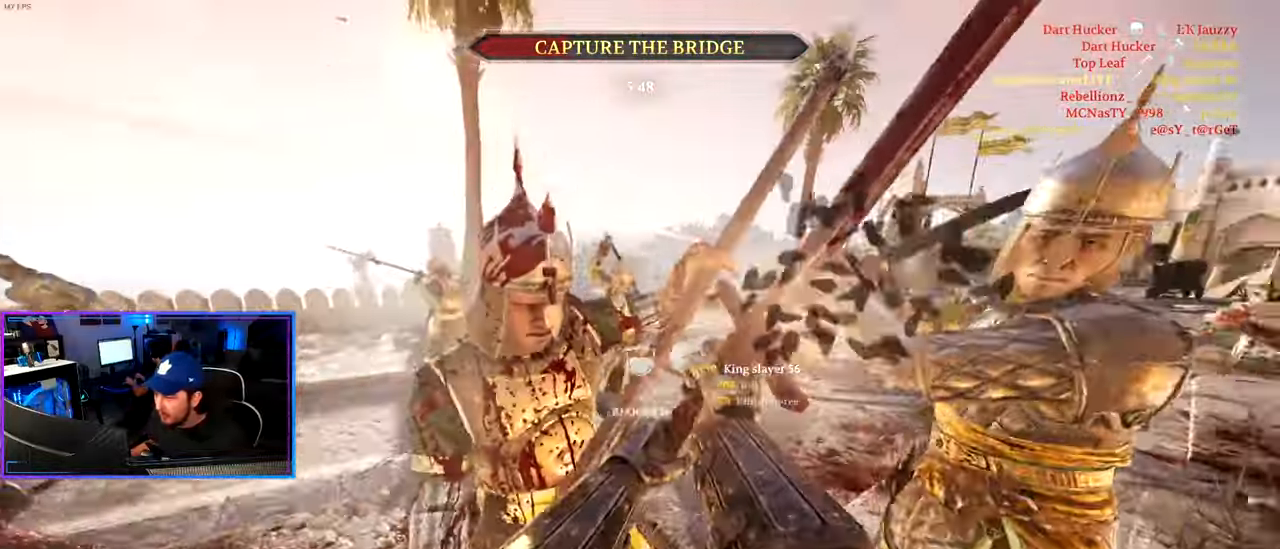
{"keys": ["s"], "mouse": ["left", "right"], "mouse_move": "left", "events": [[150, "mouse_right", "down"], [300, "d", "down"], [433, "d", "up"], [433, "mouse_left", "down"]]}
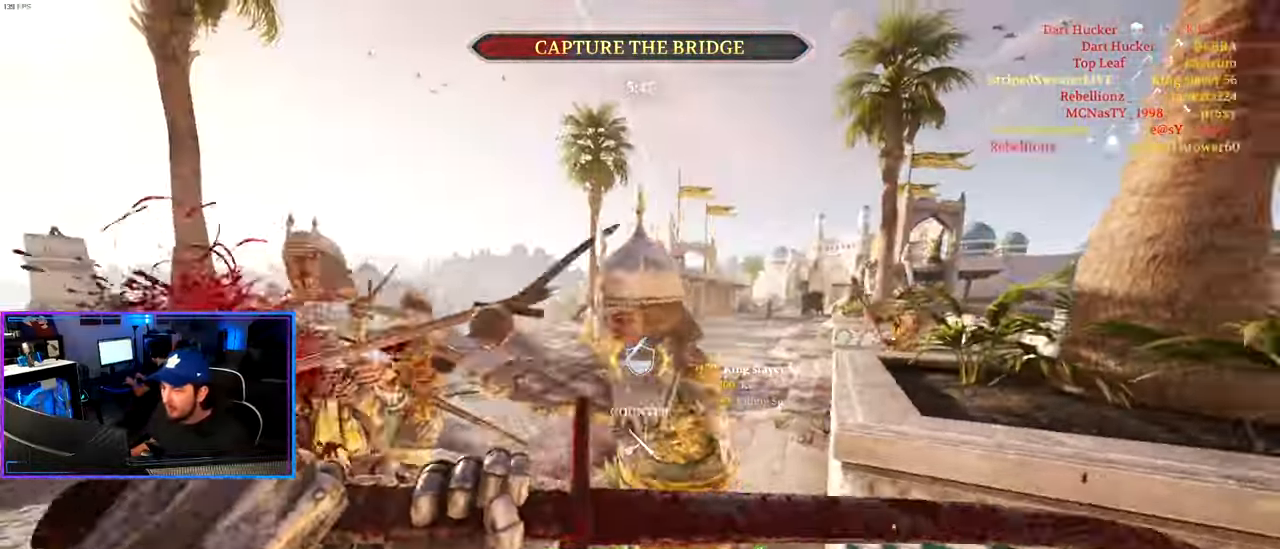
{"keys": ["a", "shift", "w"], "mouse": [], "mouse_move": "still", "events": [[33, "mouse_right", "up"], [167, "d", "down"], [167, "mouse_left", "up"], [167, "s", "up"], [267, "w", "down"], [317, "shift", "down"], [367, "d", "up"], [500, "a", "down"]]}
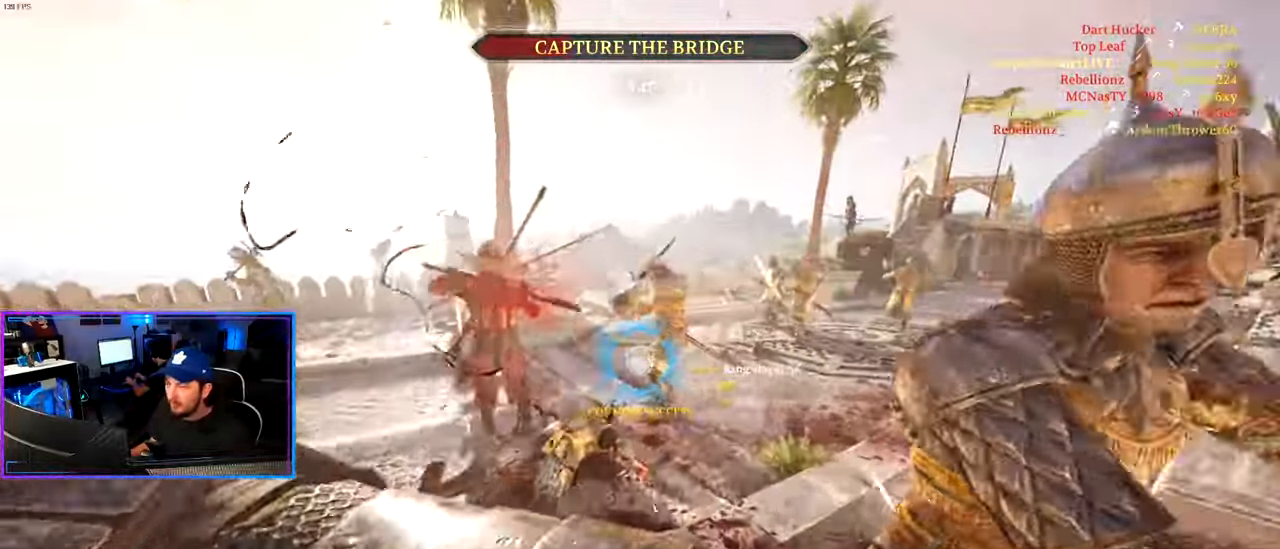
{"keys": ["a", "s"], "mouse": [], "mouse_move": "up", "events": [[233, "w", "up"], [333, "shift", "up"], [367, "s", "down"]]}
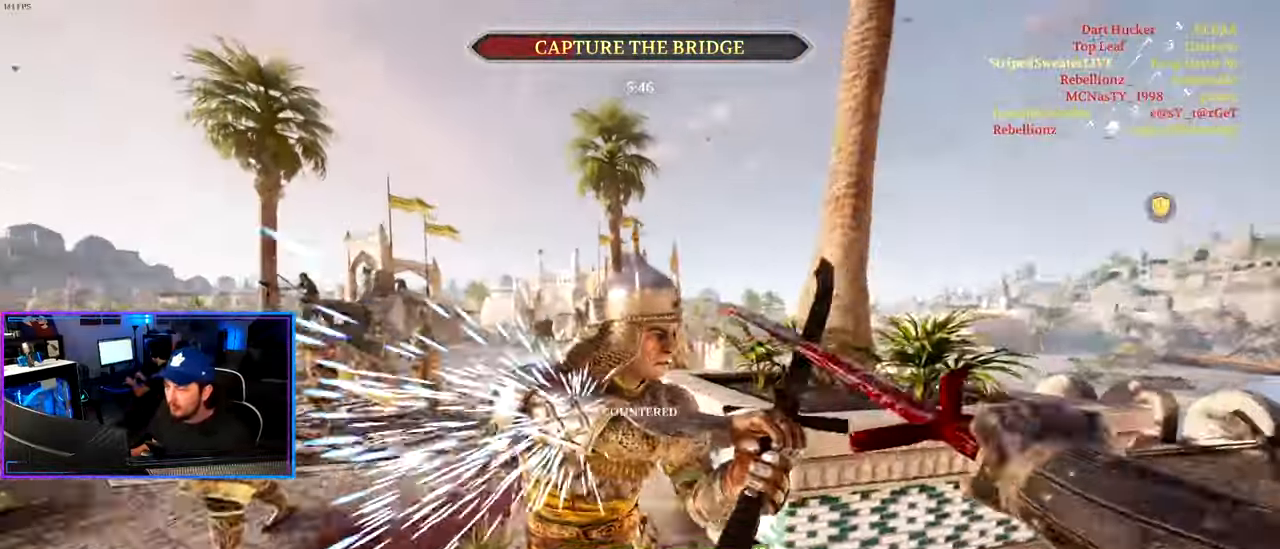
{"keys": ["d"], "mouse": ["right"], "mouse_move": "down", "events": [[17, "a", "up"], [67, "d", "down"], [300, "mouse_right", "down"], [383, "s", "up"]]}
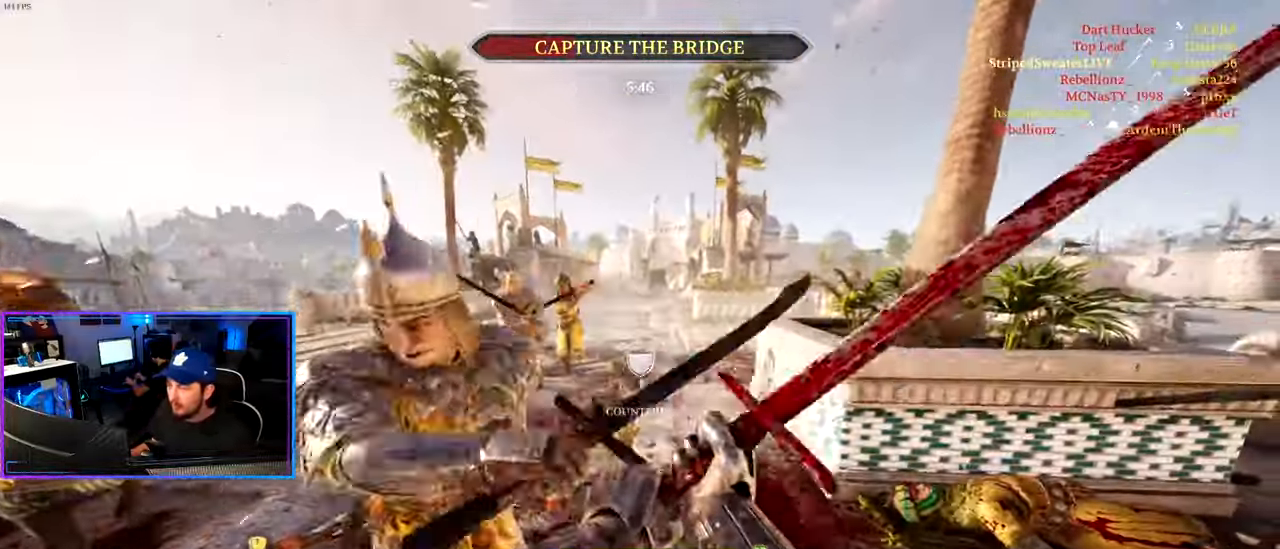
{"keys": ["a"], "mouse": [], "mouse_move": "down-left", "events": [[33, "w", "down"], [167, "mouse_right", "up"], [217, "d", "up"], [217, "mouse_wheel", "down"], [267, "a", "down"], [350, "mouse_wheel", "up"], [400, "w", "up"]]}
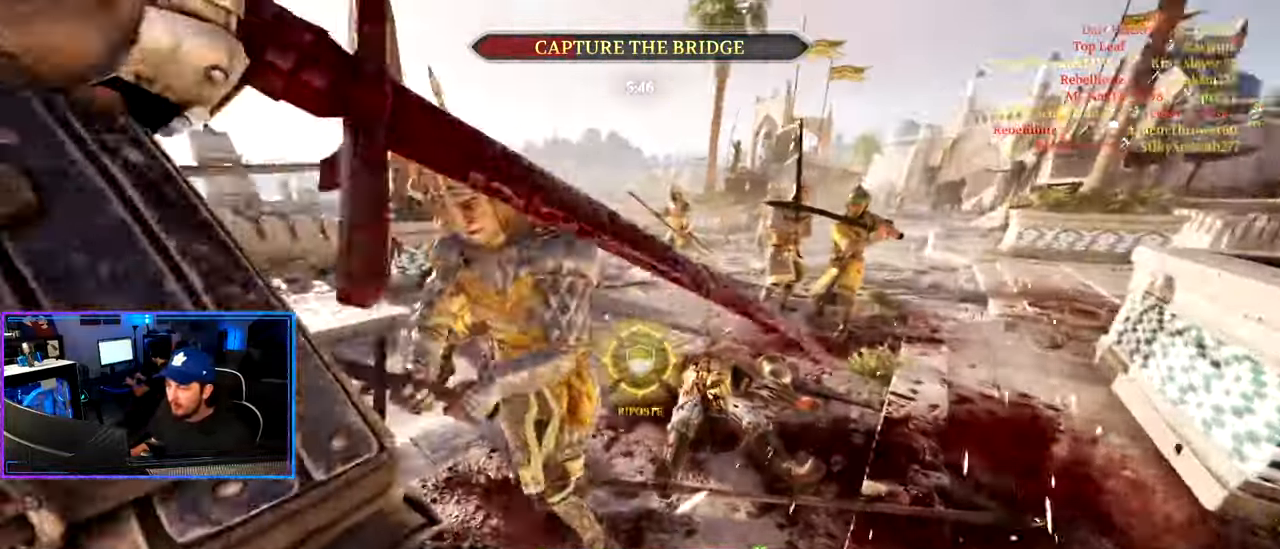
{"keys": ["a"], "mouse": [], "mouse_move": "up-left", "events": [[283, "w", "down"], [467, "w", "up"]]}
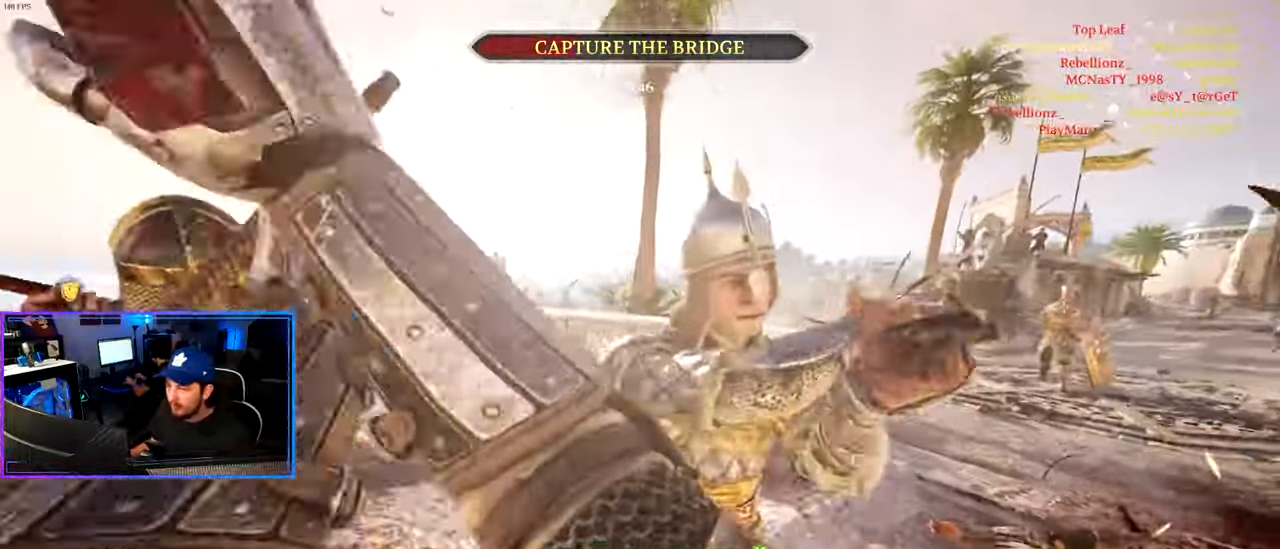
{"keys": ["a", "s"], "mouse": [], "mouse_move": "down-right", "events": [[67, "mouse_wheel", "down"], [117, "s", "down"], [200, "mouse_wheel", "up"]]}
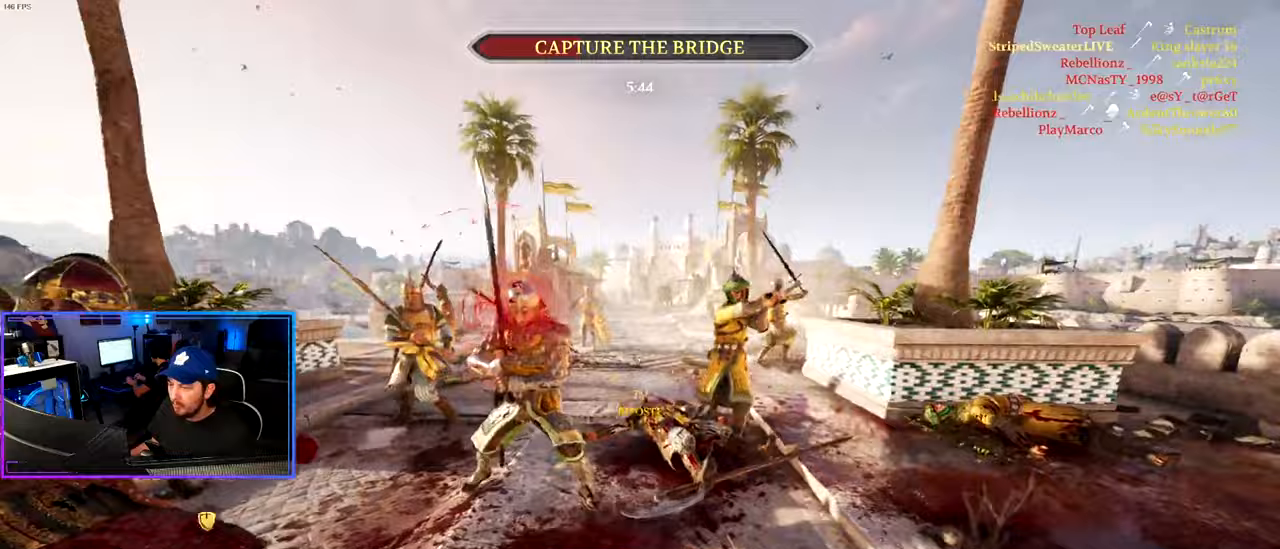
{"keys": ["d"], "mouse": ["left", "right"], "mouse_move": "left", "events": [[33, "d", "down"], [83, "a", "up"], [167, "s", "up"], [317, "mouse_right", "down"], [450, "mouse_left", "down"]]}
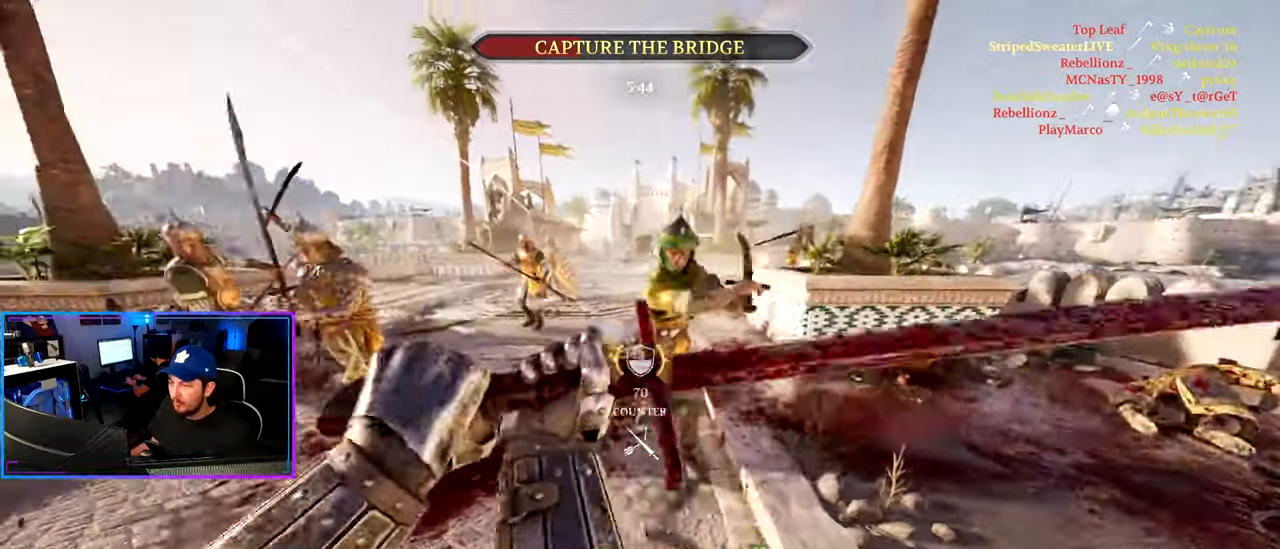
{"keys": ["a"], "mouse": [], "mouse_move": "down-left", "events": [[50, "w", "down"], [100, "shift", "down"], [150, "mouse_left", "up"], [150, "mouse_right", "up"], [333, "shift", "up"], [383, "a", "down"], [383, "mouse_wheel", "down"], [417, "d", "up"], [417, "w", "up"], [467, "mouse_wheel", "up"]]}